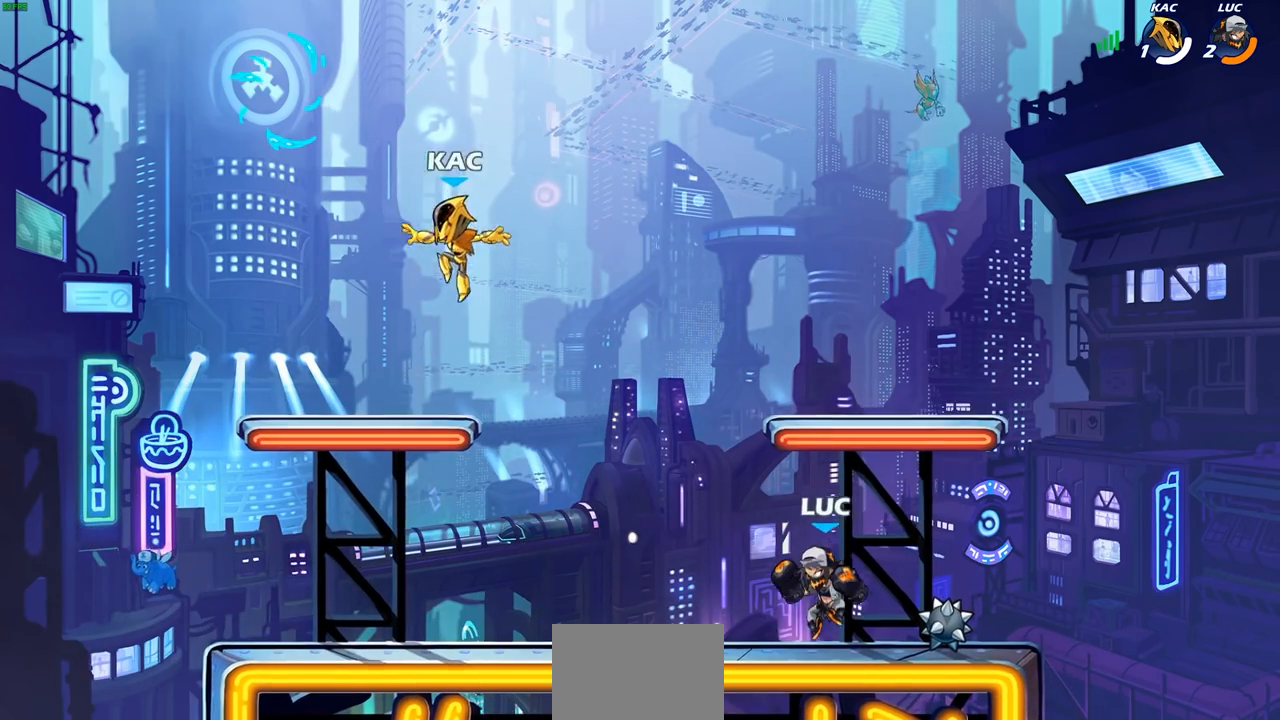
Gameplay with a controller (PlayStation layout); each line is a JSON object with the inputs held at the frame after it (dt_ms = milliseconds from this image to that frame). "events" lists button and stick changes between this image and that frame as [ms after this image, input, new state], when the widget could be followed in between. Not read: L3 R3.
{"dt_ms": 1000, "buttons": [], "left_stick": "right", "right_stick": "center"}
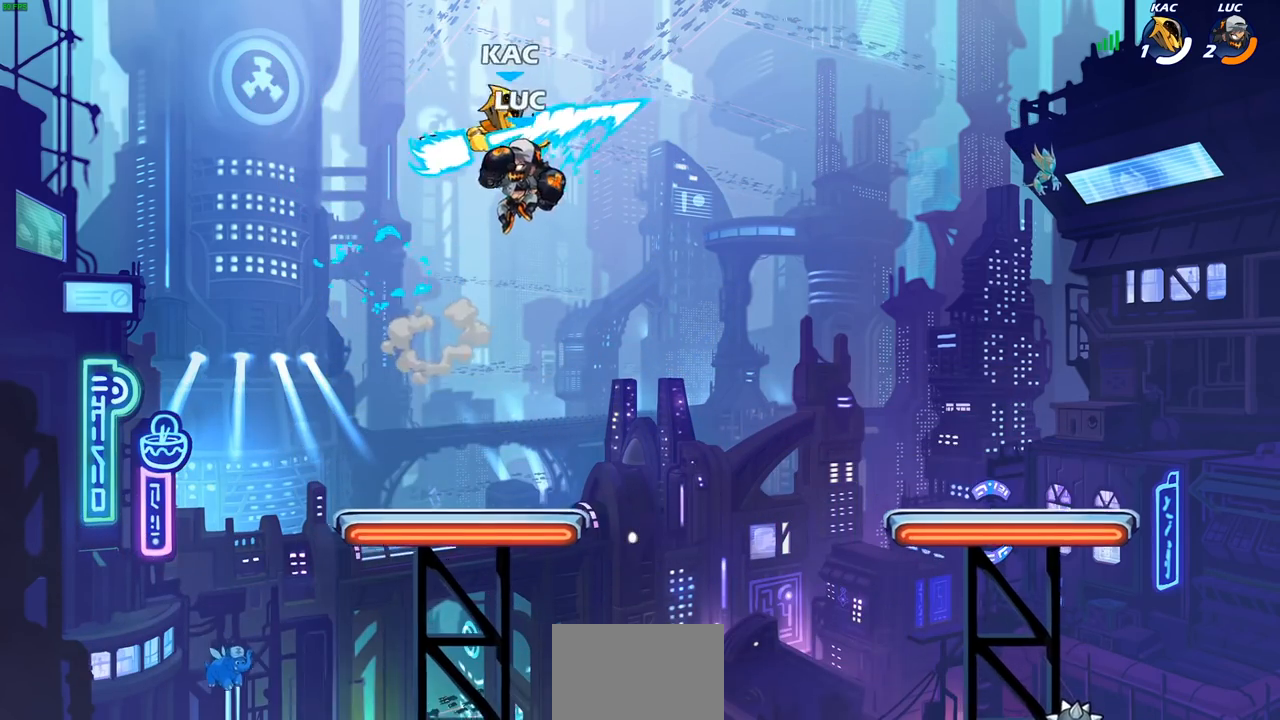
{"dt_ms": 500, "buttons": [], "left_stick": "right", "right_stick": "center", "events": [[50, "left_stick", "down-right"], [83, "CIRCLE", "down"], [100, "left_stick", "down"], [183, "CIRCLE", "up"], [350, "left_stick", "right"]]}
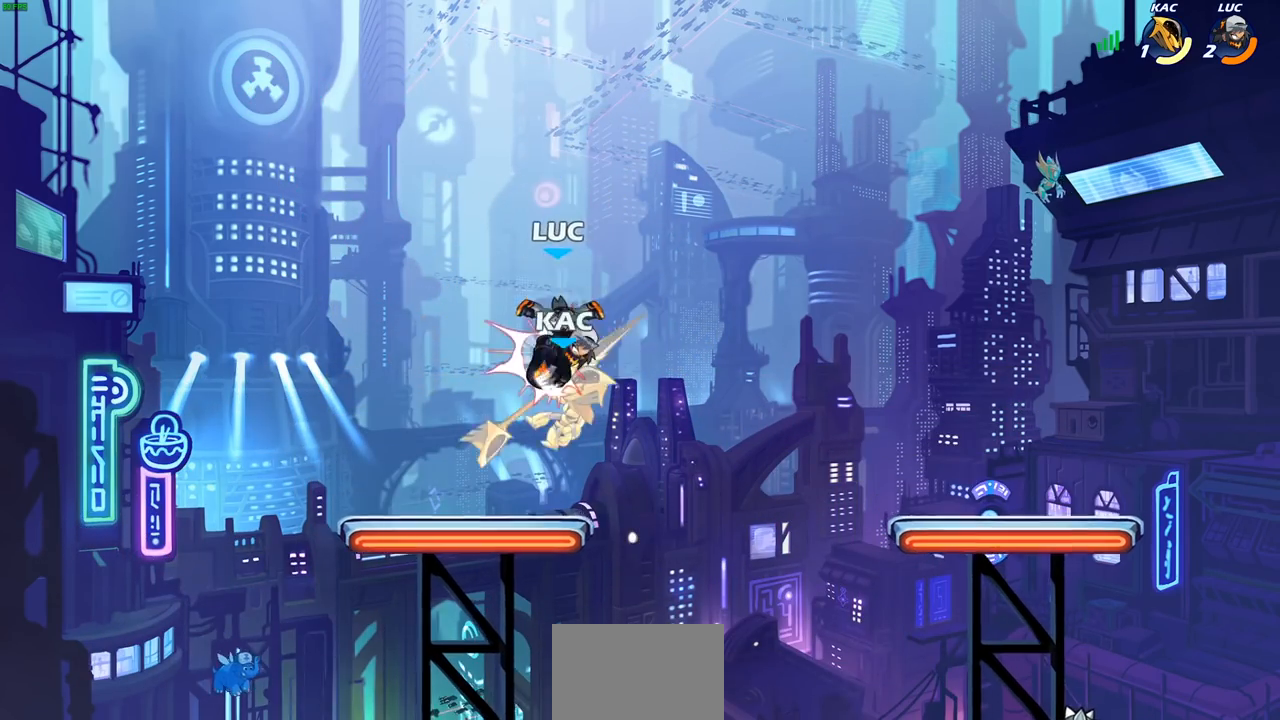
{"dt_ms": 500, "buttons": [], "left_stick": "center", "right_stick": "center", "events": [[67, "left_stick", "center"], [267, "SQUARE", "down"], [333, "SQUARE", "up"]]}
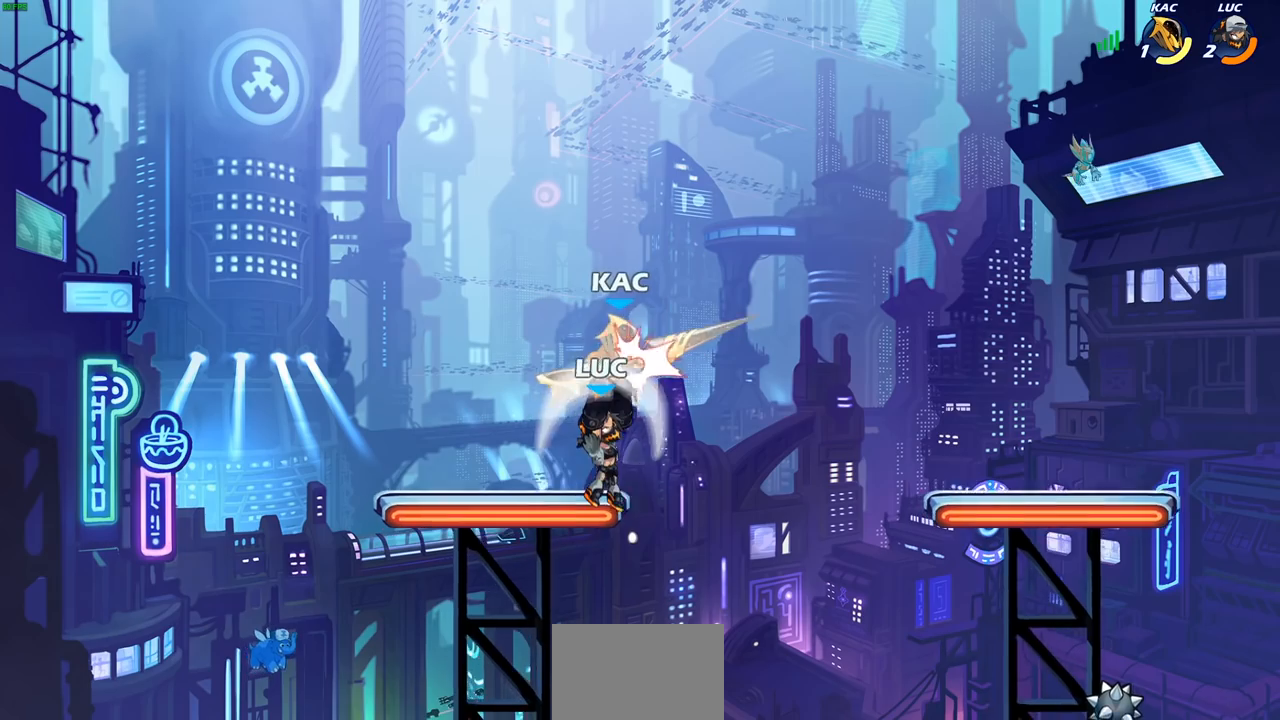
{"dt_ms": 500, "buttons": [], "left_stick": "right", "right_stick": "center", "events": [[417, "left_stick", "right"]]}
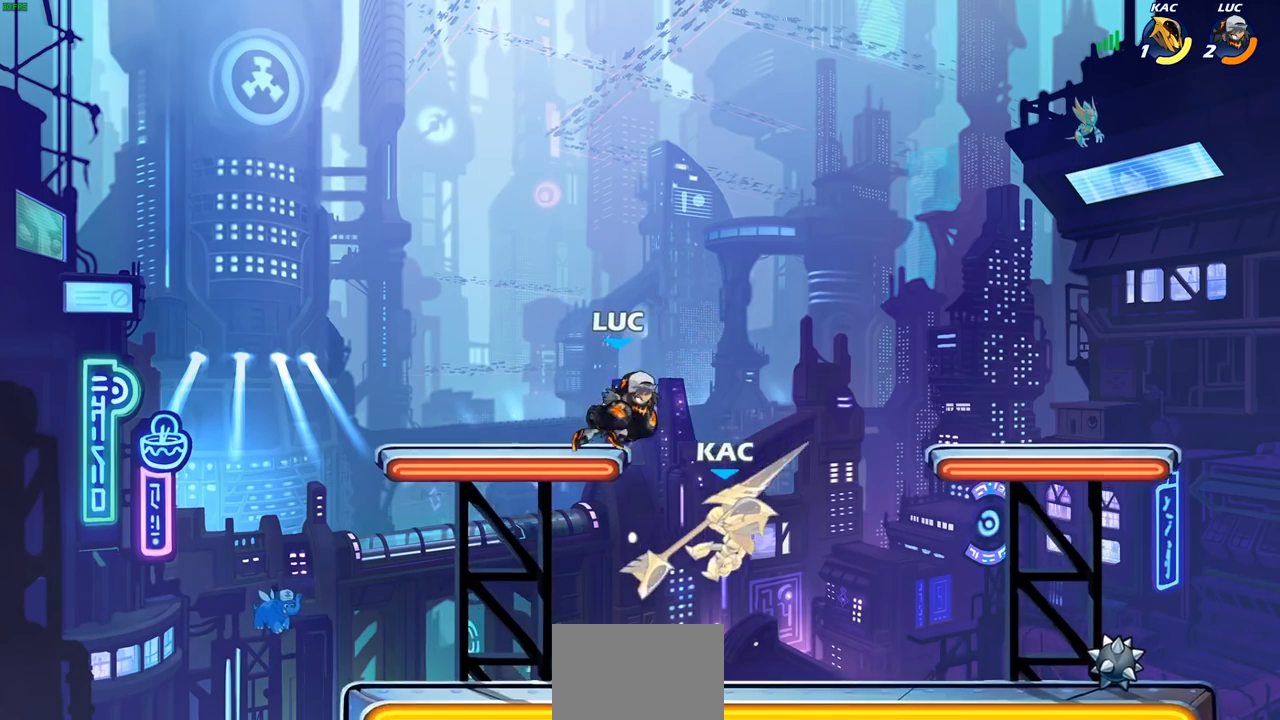
{"dt_ms": 500, "buttons": ["SQUARE", "R2"], "left_stick": "right", "right_stick": "center", "events": [[17, "left_stick", "down-right"], [283, "left_stick", "center"], [367, "R2", "down"], [467, "SQUARE", "down"], [500, "left_stick", "right"]]}
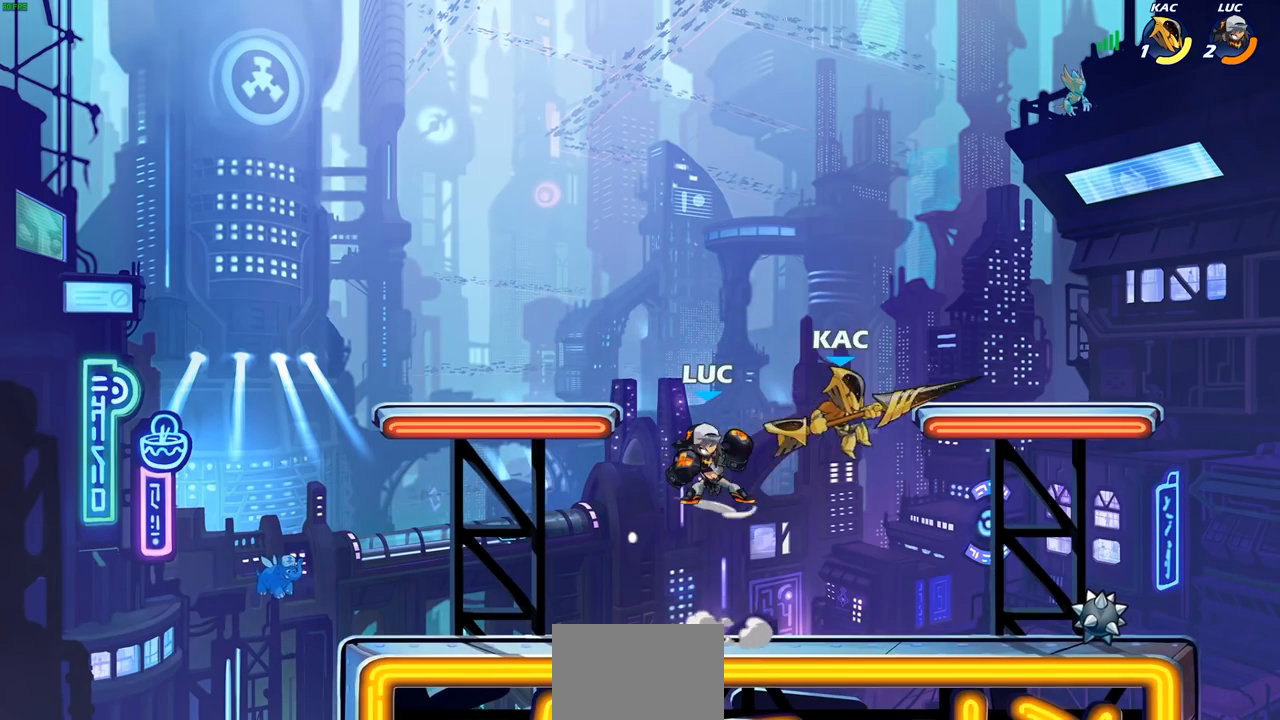
{"dt_ms": 500, "buttons": [], "left_stick": "center", "right_stick": "center", "events": [[17, "R2", "up"], [50, "SQUARE", "up"], [117, "left_stick", "center"], [150, "SQUARE", "down"], [267, "SQUARE", "up"], [350, "SQUARE", "down"], [450, "SQUARE", "up"]]}
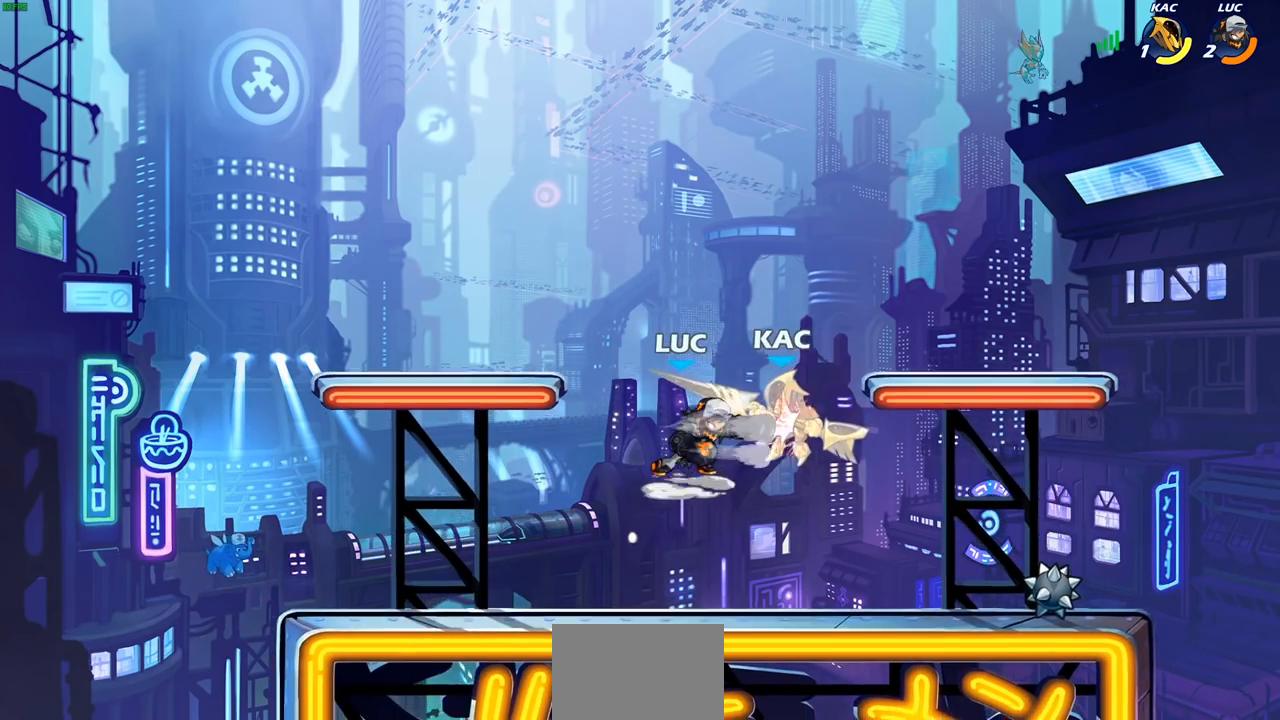
{"dt_ms": 500, "buttons": ["SQUARE", "R2"], "left_stick": "right", "right_stick": "center", "events": [[33, "SQUARE", "down"], [167, "SQUARE", "up"], [300, "left_stick", "right"], [450, "R2", "down"], [500, "SQUARE", "down"]]}
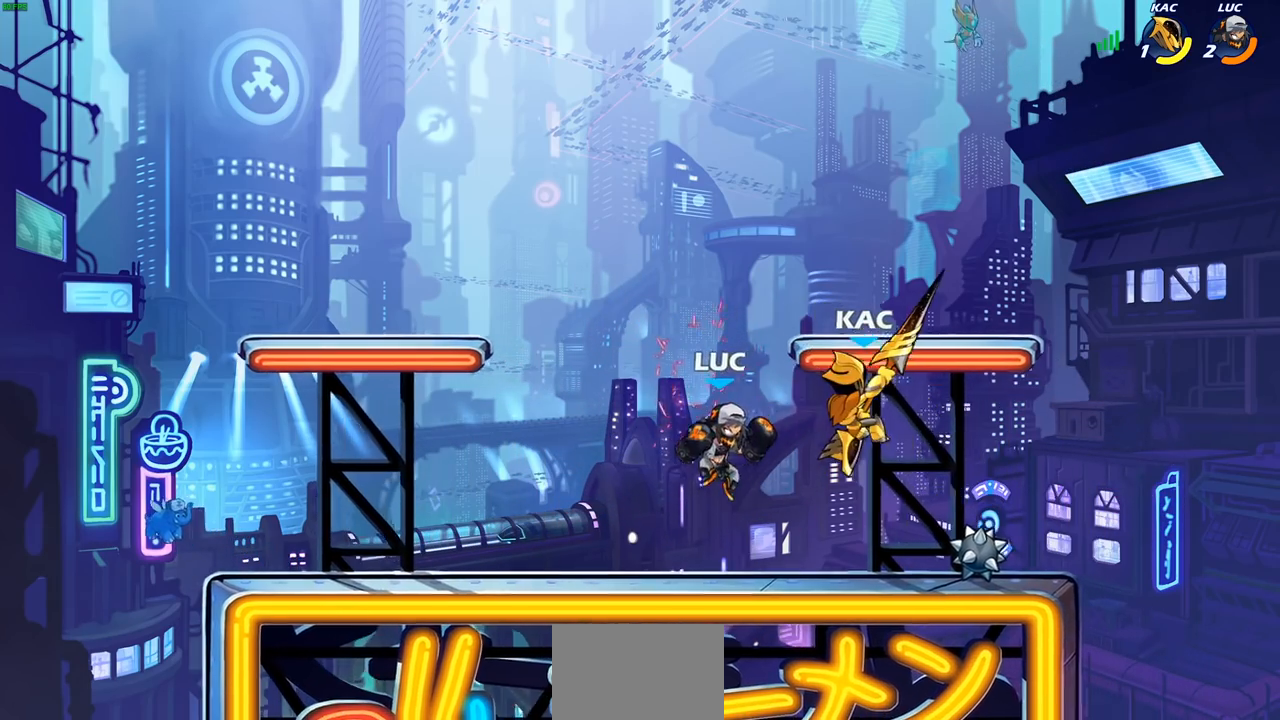
{"dt_ms": 500, "buttons": [], "left_stick": "center", "right_stick": "center", "events": [[17, "left_stick", "center"], [50, "R2", "up"], [83, "SQUARE", "up"]]}
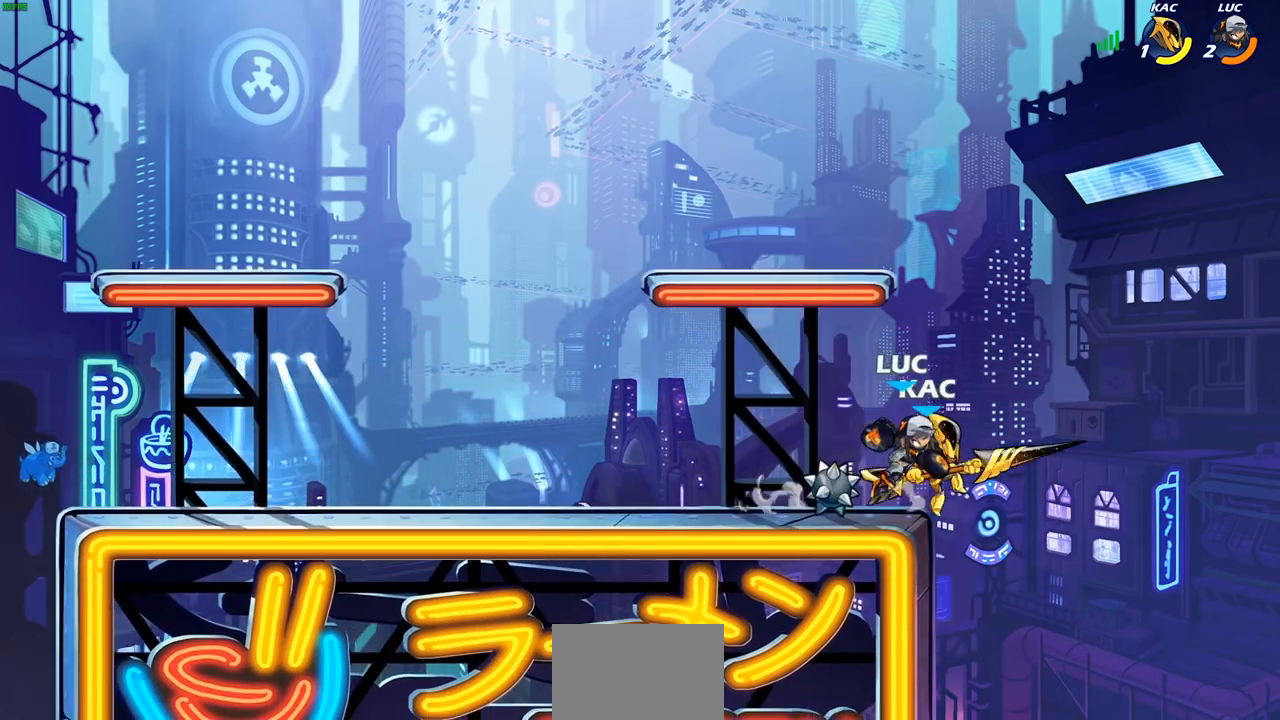
{"dt_ms": 500, "buttons": [], "left_stick": "left", "right_stick": "center", "events": [[167, "left_stick", "left"], [367, "CROSS", "down"], [467, "CROSS", "up"]]}
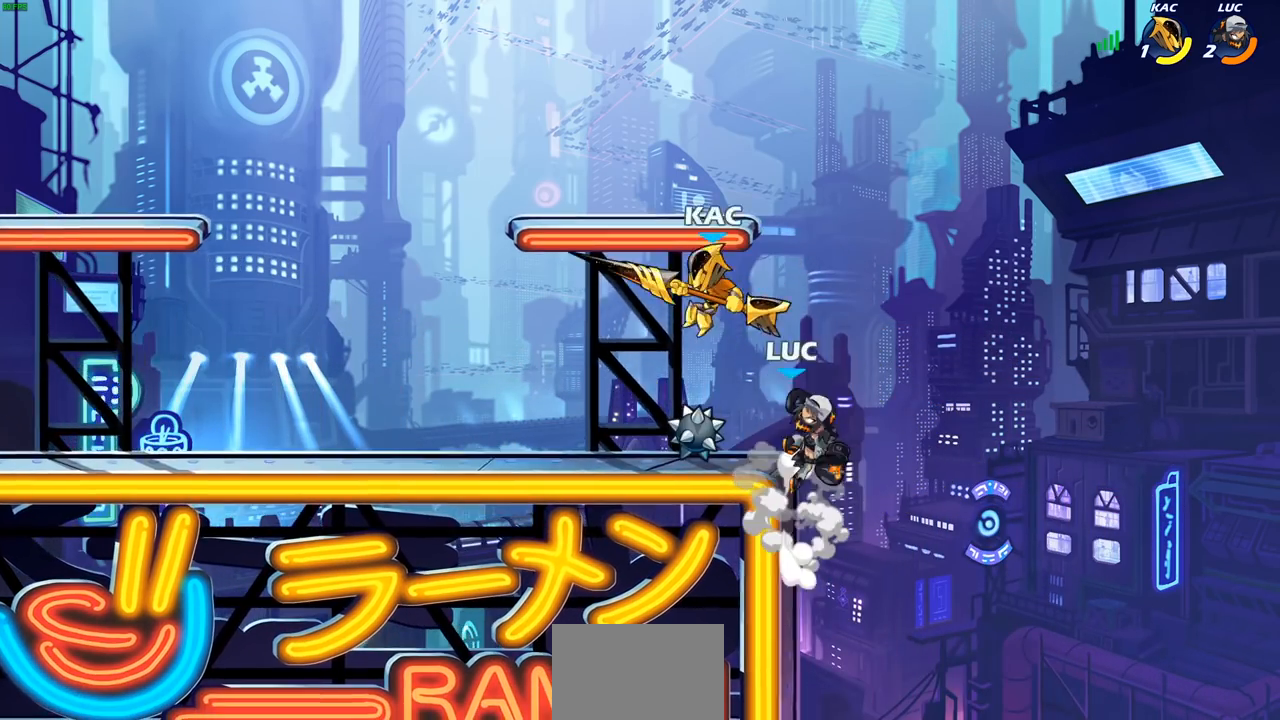
{"dt_ms": 500, "buttons": [], "left_stick": "center", "right_stick": "center", "events": [[50, "CIRCLE", "down"], [150, "CIRCLE", "up"], [450, "left_stick", "center"]]}
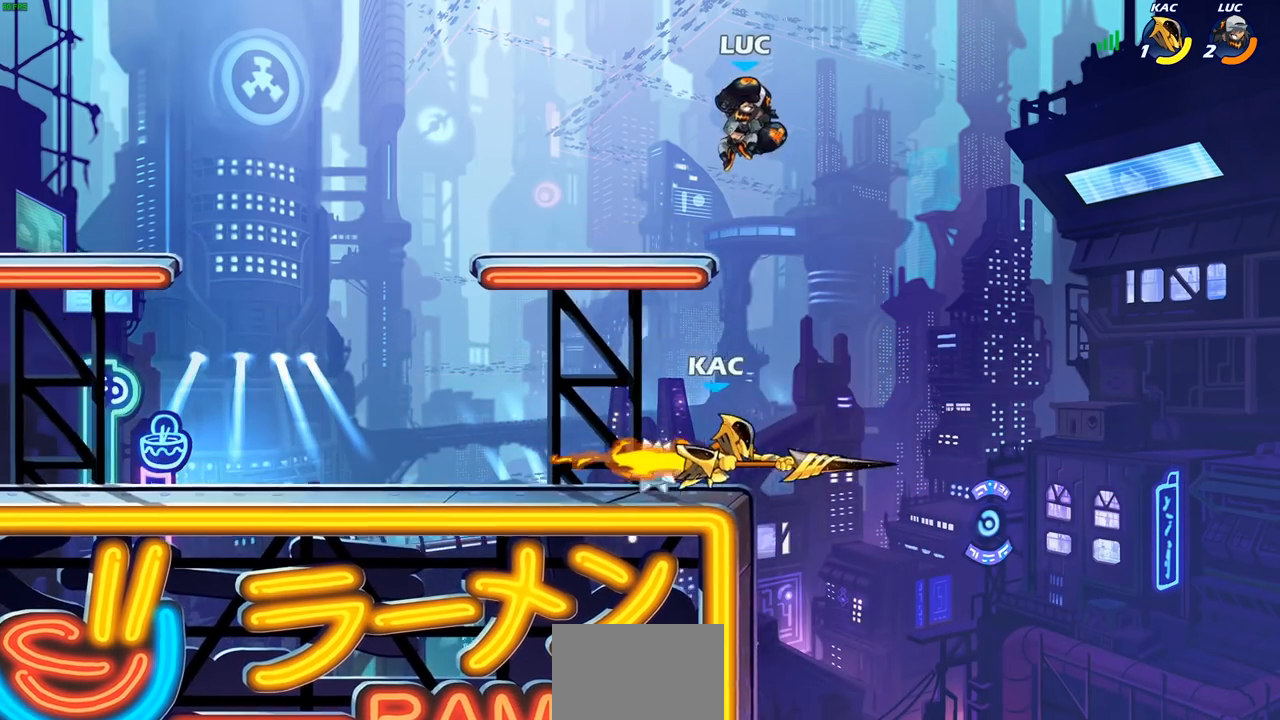
{"dt_ms": 1000, "buttons": [], "left_stick": "center", "right_stick": "center"}
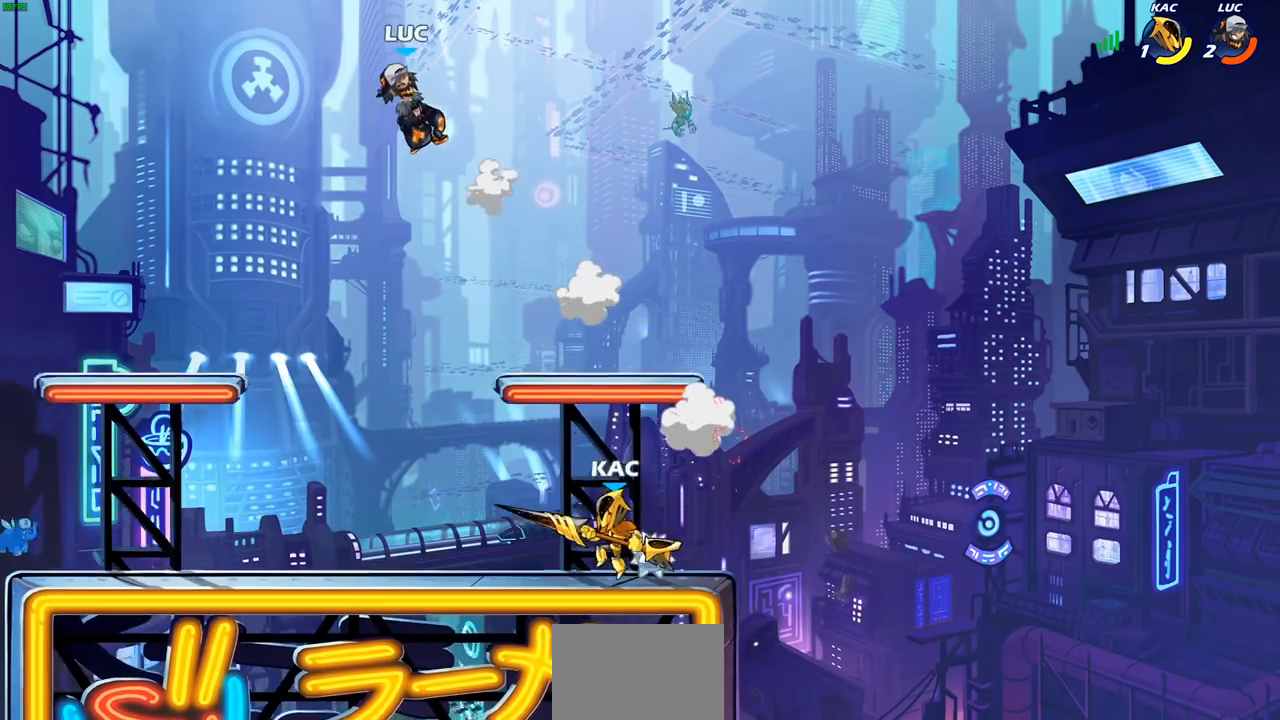
{"dt_ms": 500, "buttons": ["L1"], "left_stick": "right", "right_stick": "center", "events": [[100, "left_stick", "left"], [167, "L1", "down"], [317, "left_stick", "down"], [400, "left_stick", "right"]]}
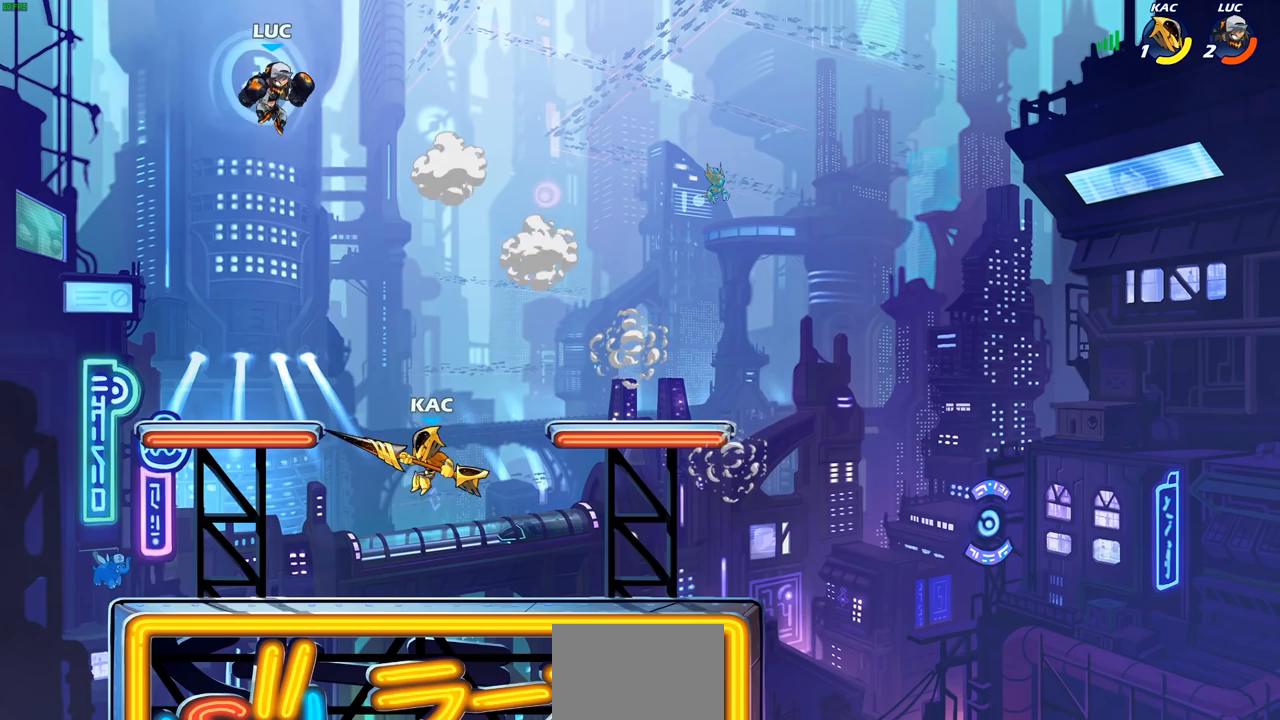
{"dt_ms": 500, "buttons": [], "left_stick": "center", "right_stick": "center", "events": [[50, "CROSS", "down"], [133, "CROSS", "up"], [217, "L1", "up"], [233, "R1", "down"], [233, "left_stick", "down"], [367, "R1", "up"], [417, "left_stick", "center"]]}
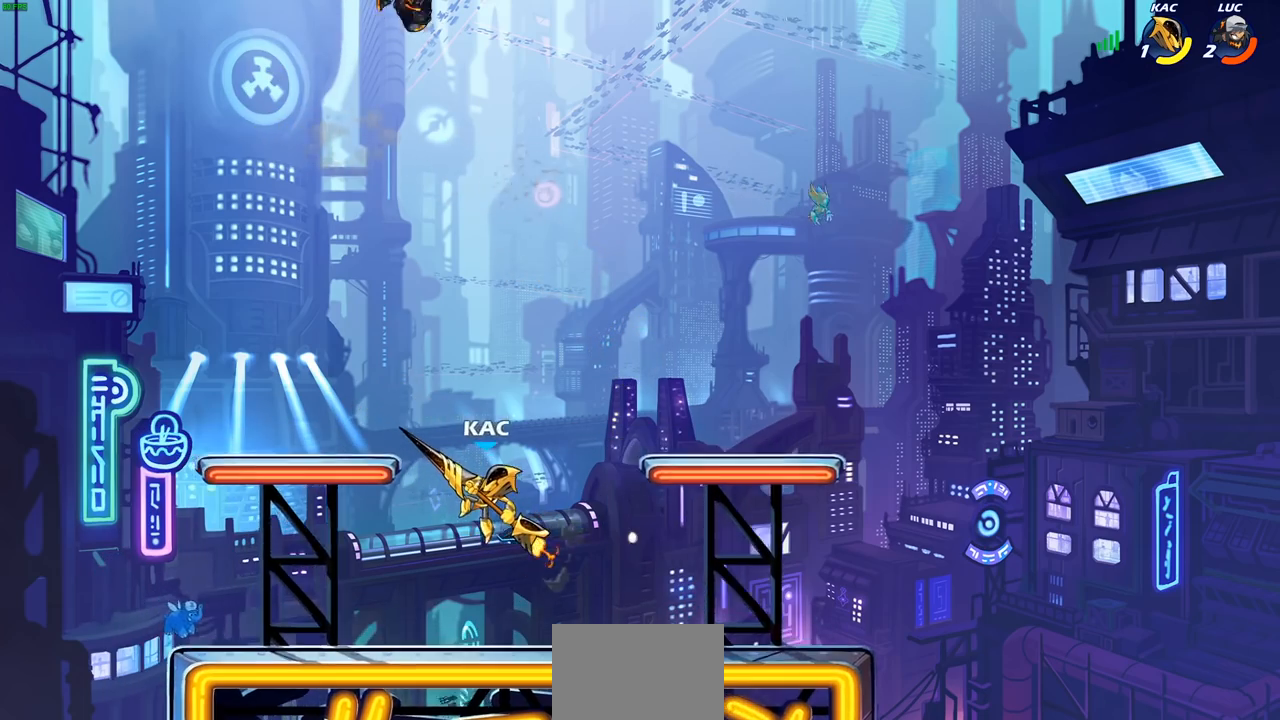
{"dt_ms": 500, "buttons": [], "left_stick": "down-right", "right_stick": "center", "events": [[233, "left_stick", "down-left"], [300, "left_stick", "down"], [417, "left_stick", "down-right"]]}
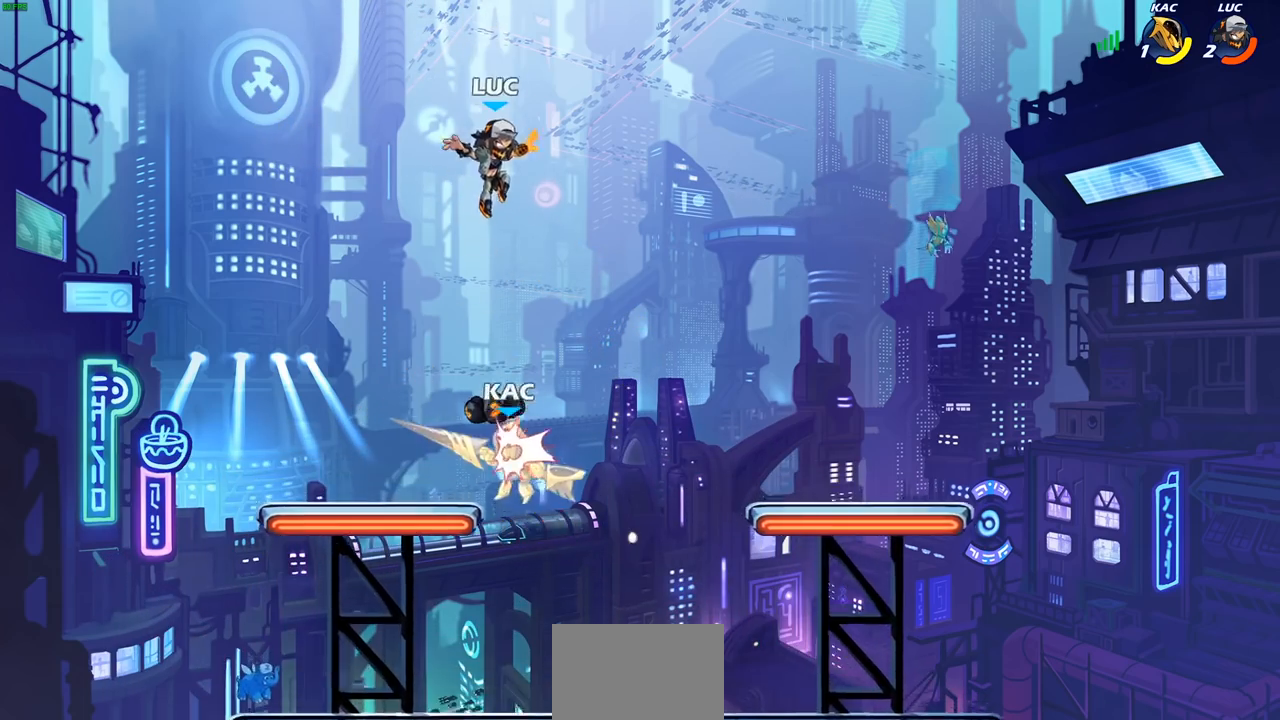
{"dt_ms": 500, "buttons": ["L1"], "left_stick": "center", "right_stick": "center", "events": [[67, "left_stick", "down-left"], [233, "R1", "down"], [267, "left_stick", "center"], [317, "R1", "up"], [383, "L1", "down"], [383, "SQUARE", "down"], [483, "SQUARE", "up"]]}
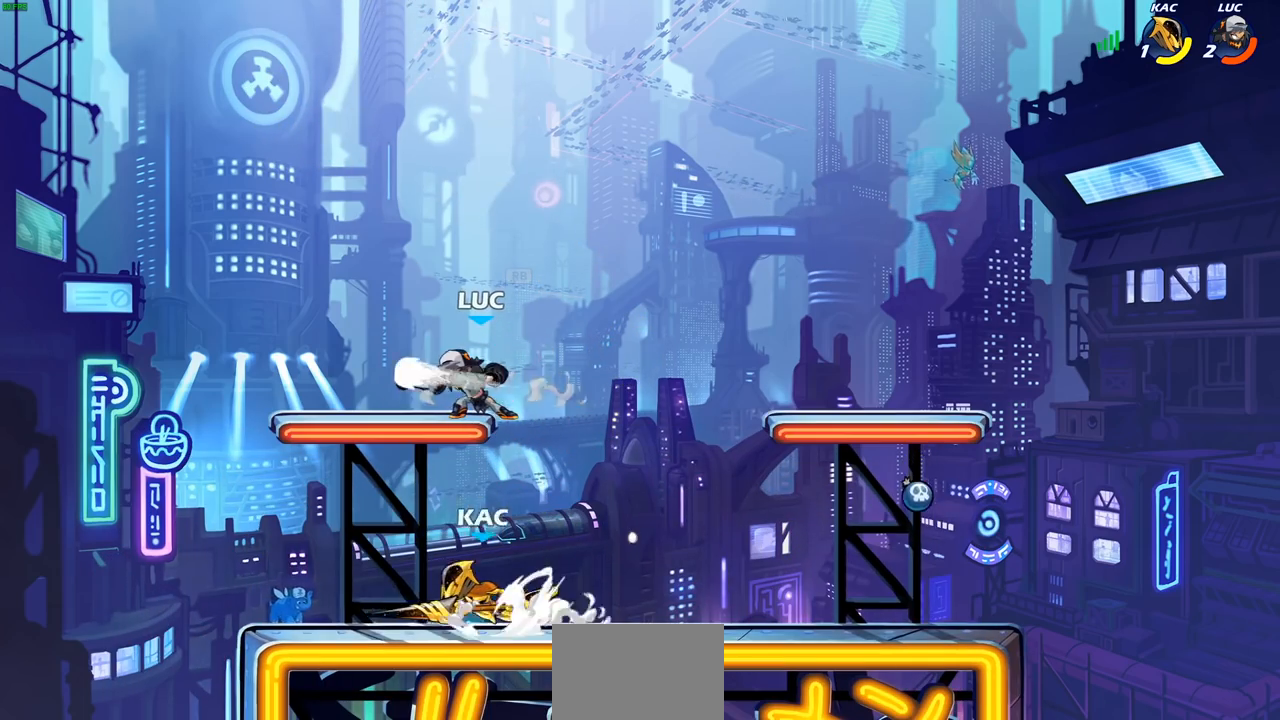
{"dt_ms": 500, "buttons": [], "left_stick": "center", "right_stick": "center", "events": [[50, "left_stick", "left"], [300, "left_stick", "center"], [433, "L1", "up"]]}
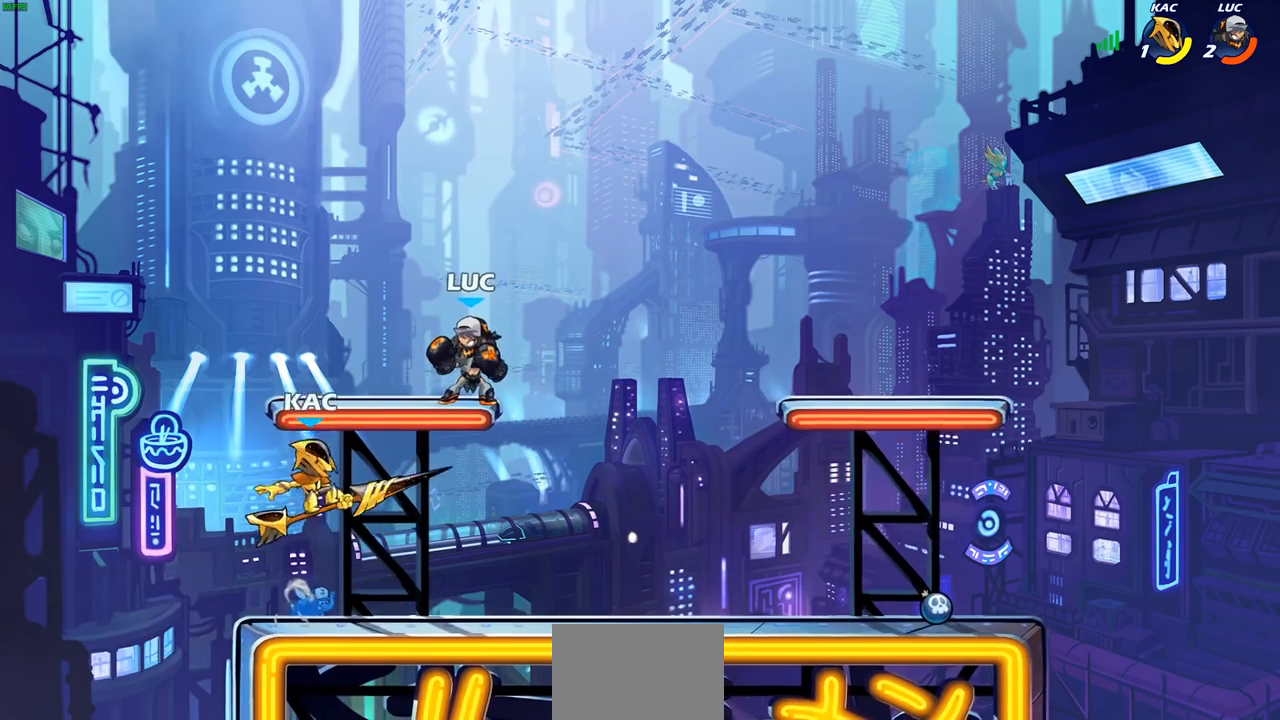
{"dt_ms": 500, "buttons": [], "left_stick": "left", "right_stick": "center", "events": [[67, "L1", "down"], [117, "L1", "up"], [150, "R2", "down"], [450, "R2", "up"], [467, "left_stick", "left"]]}
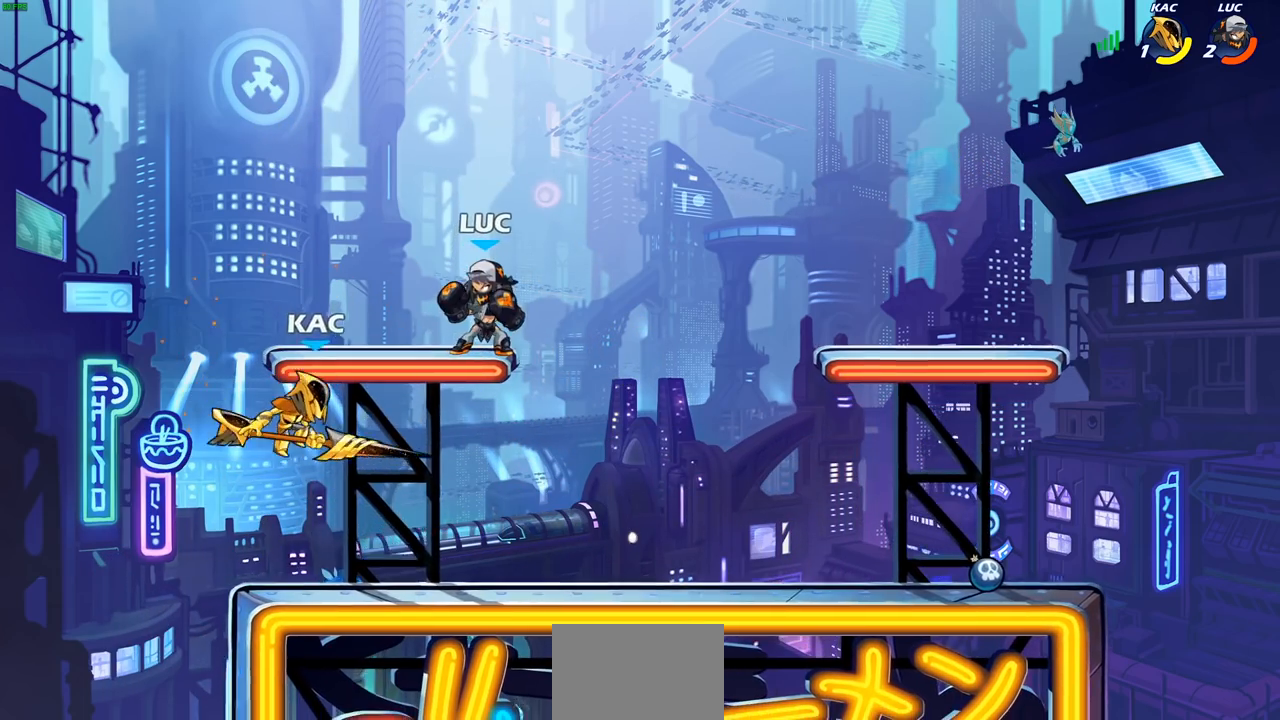
{"dt_ms": 500, "buttons": ["CIRCLE"], "left_stick": "down", "right_stick": "center", "events": [[67, "left_stick", "down-right"], [133, "CROSS", "down"], [267, "CROSS", "up"], [300, "left_stick", "down"], [317, "CIRCLE", "down"]]}
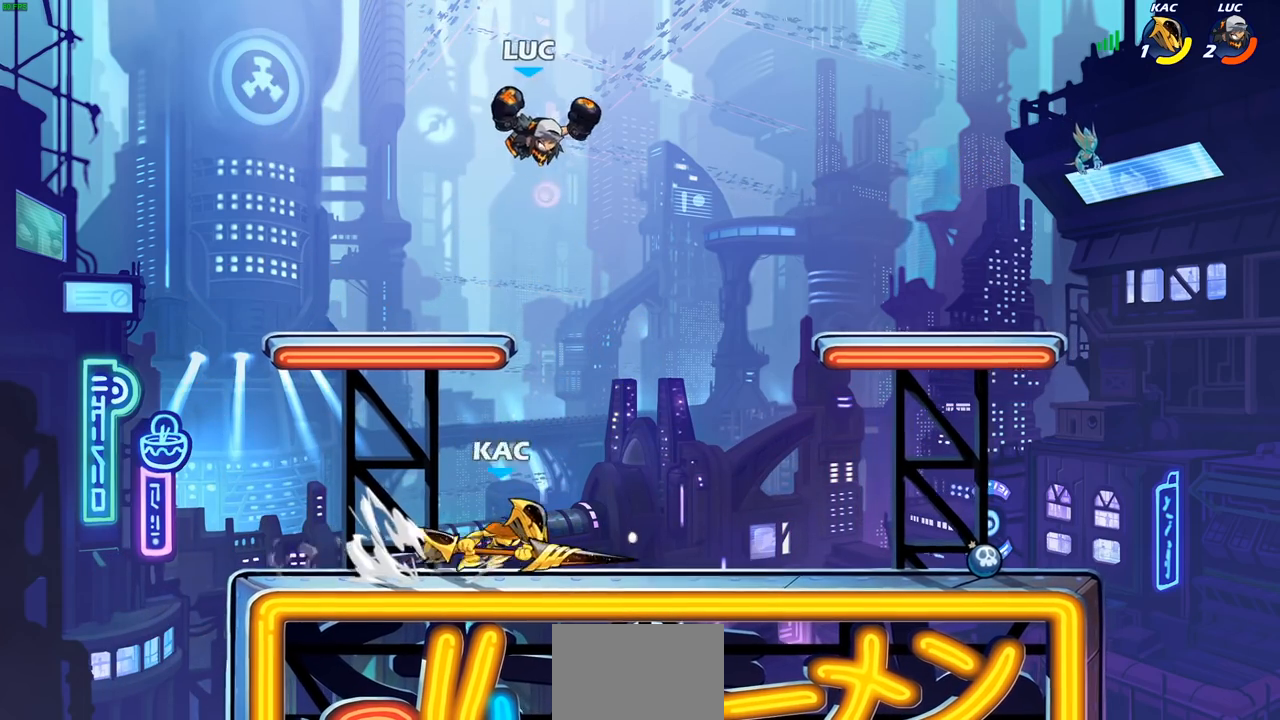
{"dt_ms": 500, "buttons": ["CIRCLE"], "left_stick": "right", "right_stick": "center", "events": [[83, "left_stick", "down-right"], [200, "left_stick", "right"]]}